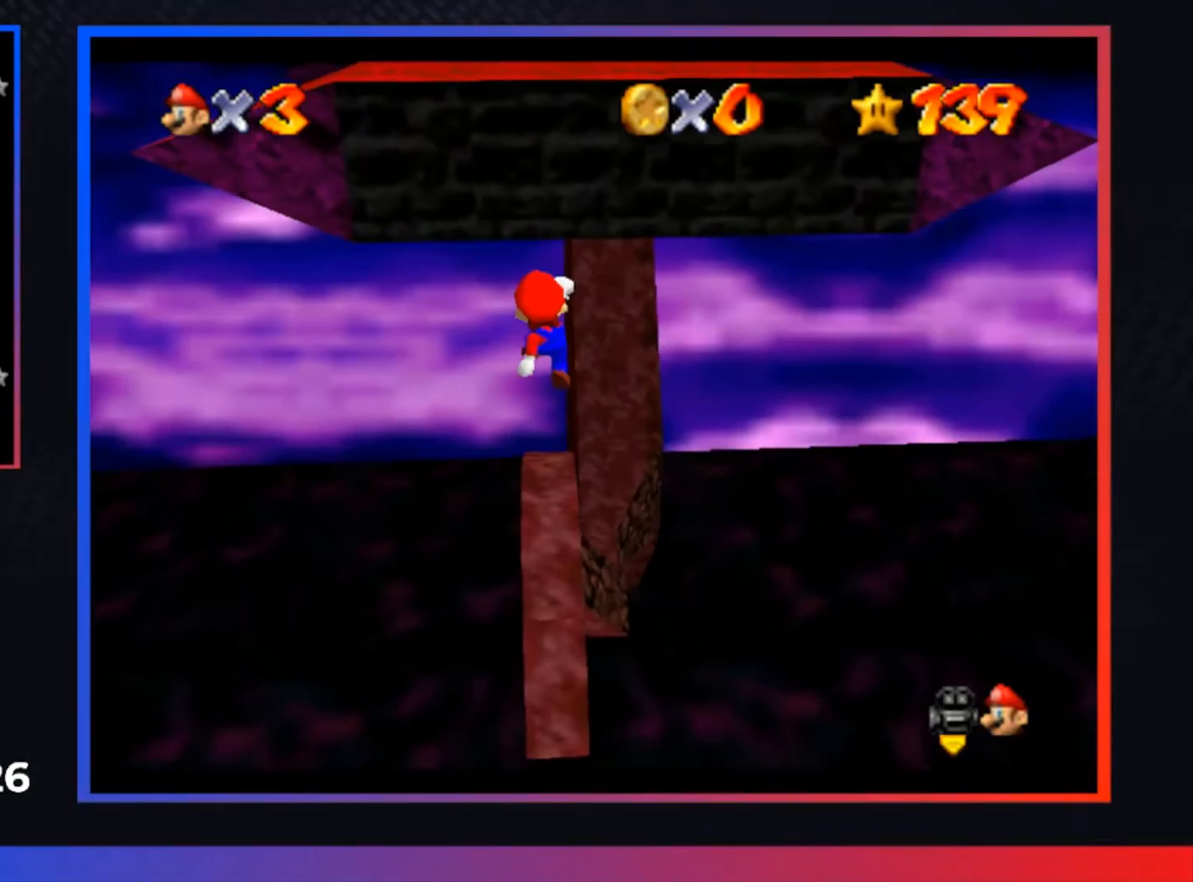
Gameplay with a controller (Xbox layout); each line is a JSON object with the inputs held at the frame after it. "events" lists button and stick changes between this image and that frame as [ms after this image, input, new state], when the widget could be followed in between.
{"buttons": [], "left_stick": "center", "right_stick": "center", "events": [[200, "left_stick", "center"]]}
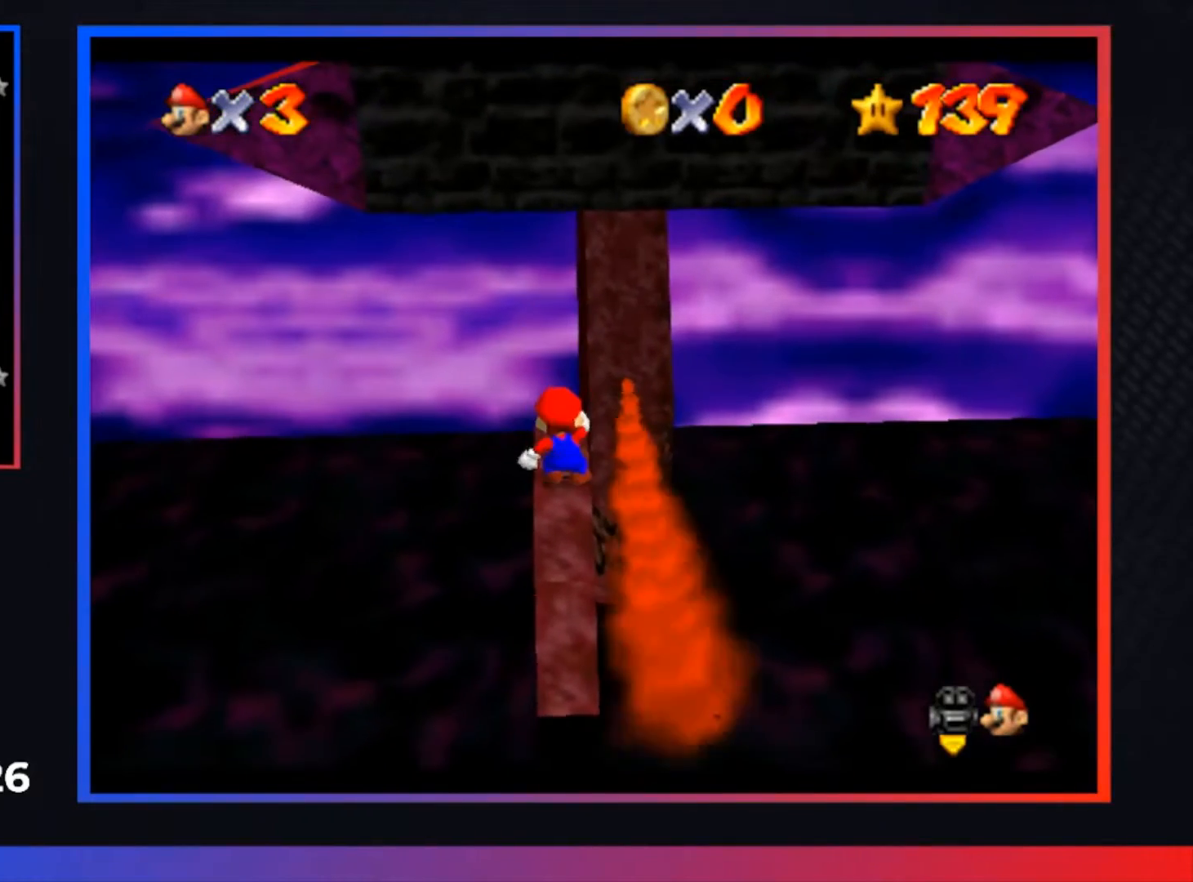
{"buttons": [], "left_stick": "center", "right_stick": "center", "events": []}
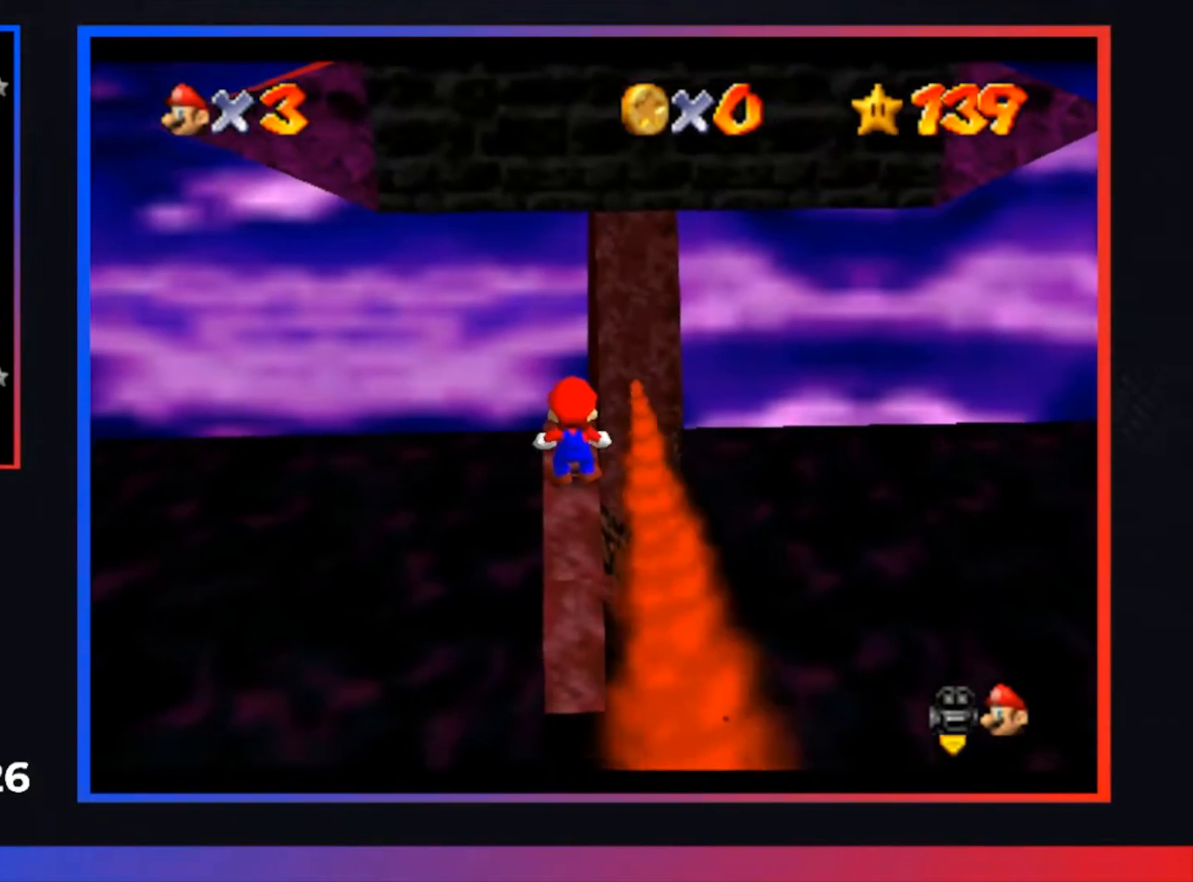
{"buttons": ["A"], "left_stick": "up", "right_stick": "center", "events": [[33, "left_stick", "up"], [400, "A", "down"]]}
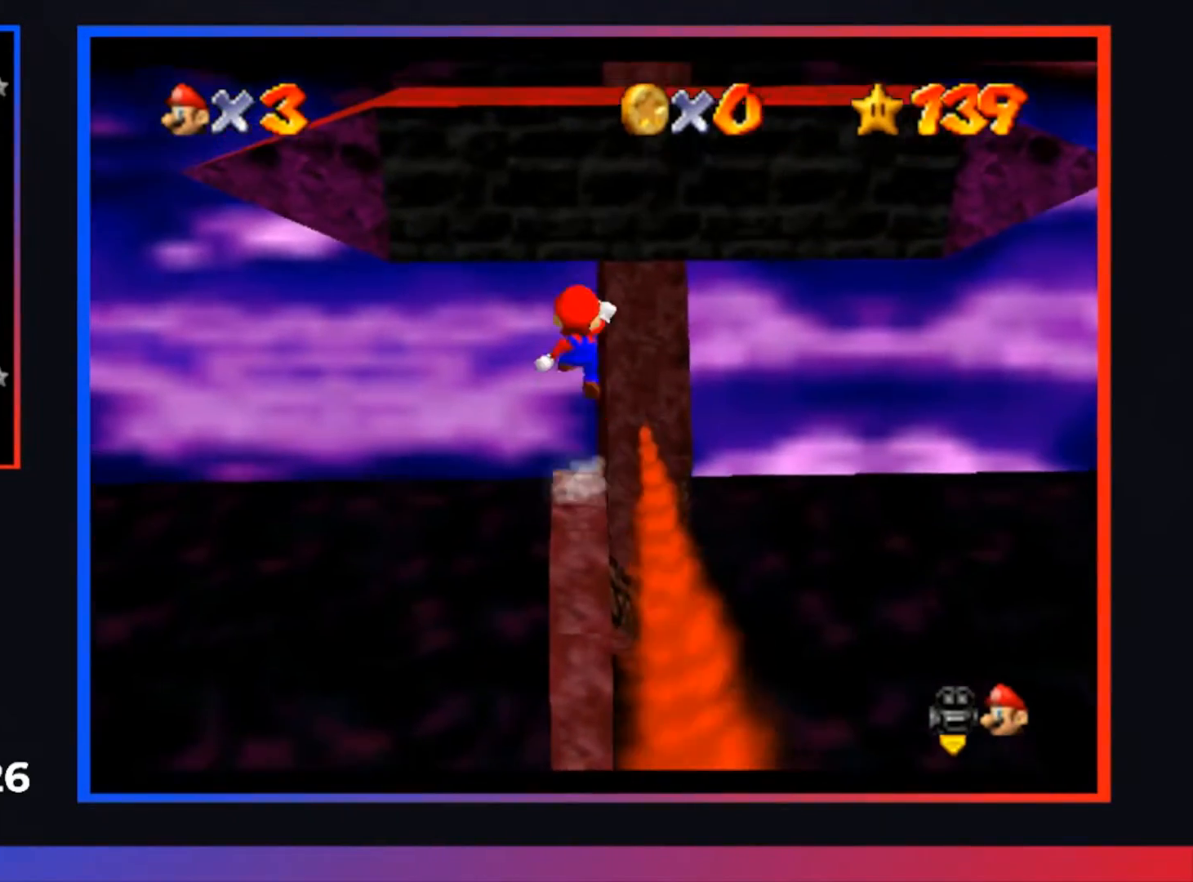
{"buttons": [], "left_stick": "down-right", "right_stick": "center", "events": [[100, "A", "up"], [167, "left_stick", "up-right"], [467, "left_stick", "down-right"]]}
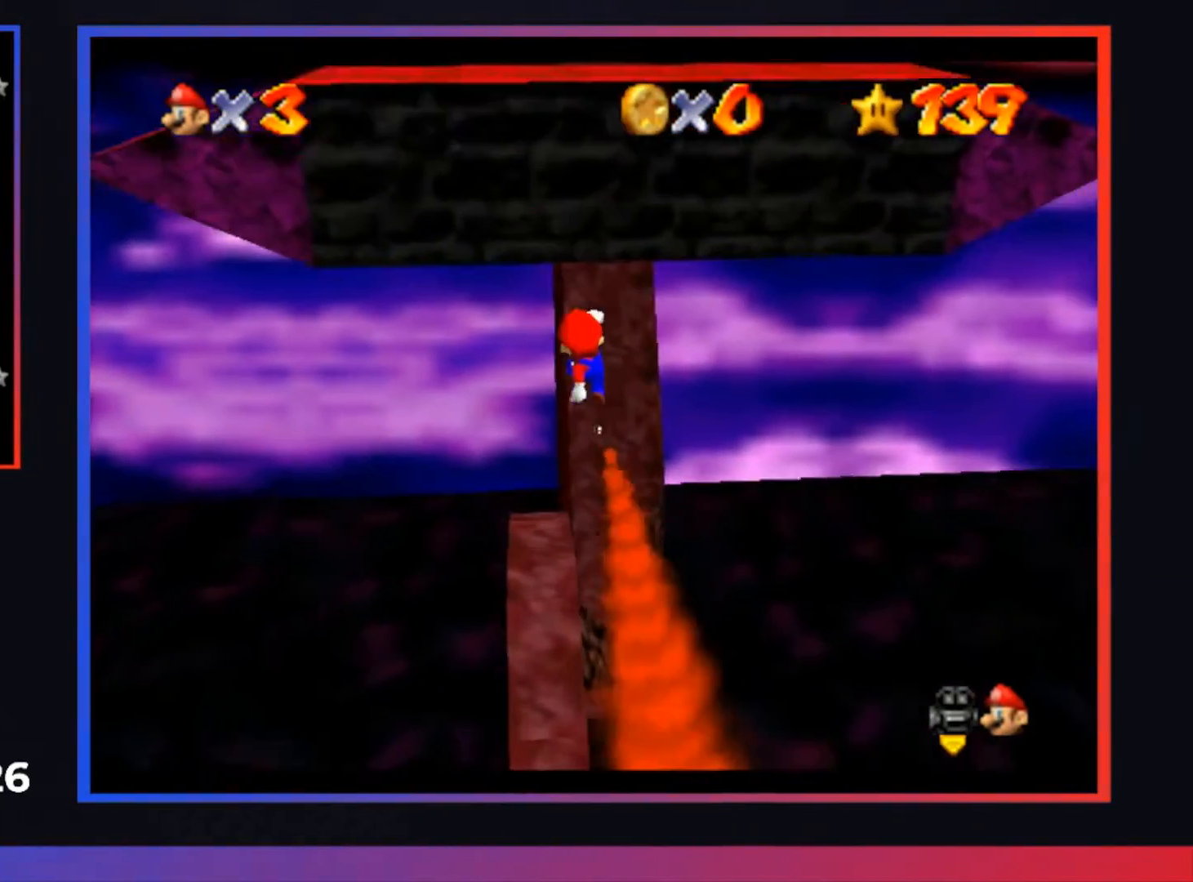
{"buttons": [], "left_stick": "up", "right_stick": "center", "events": [[33, "left_stick", "down"], [167, "left_stick", "center"], [300, "X", "down"], [433, "X", "up"], [500, "left_stick", "up"]]}
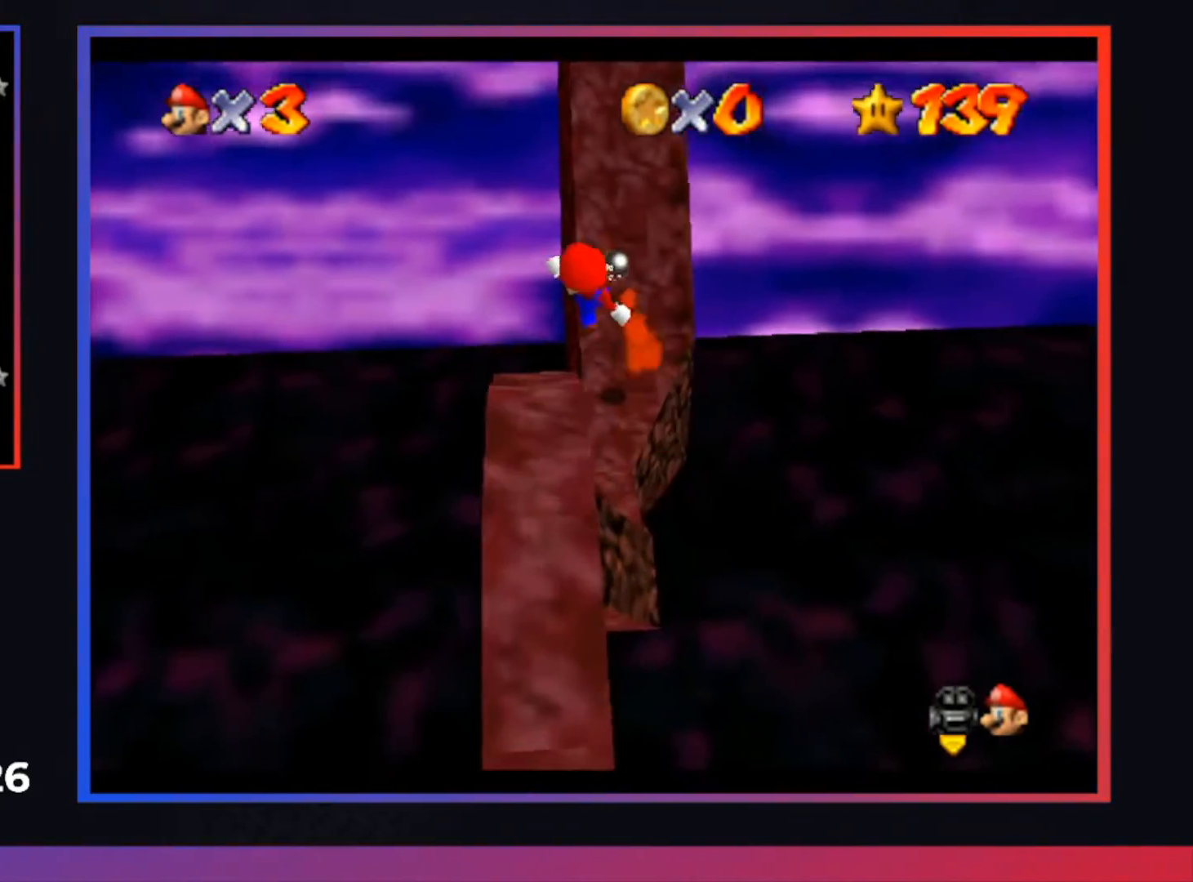
{"buttons": ["A"], "left_stick": "up", "right_stick": "center", "events": [[400, "A", "down"]]}
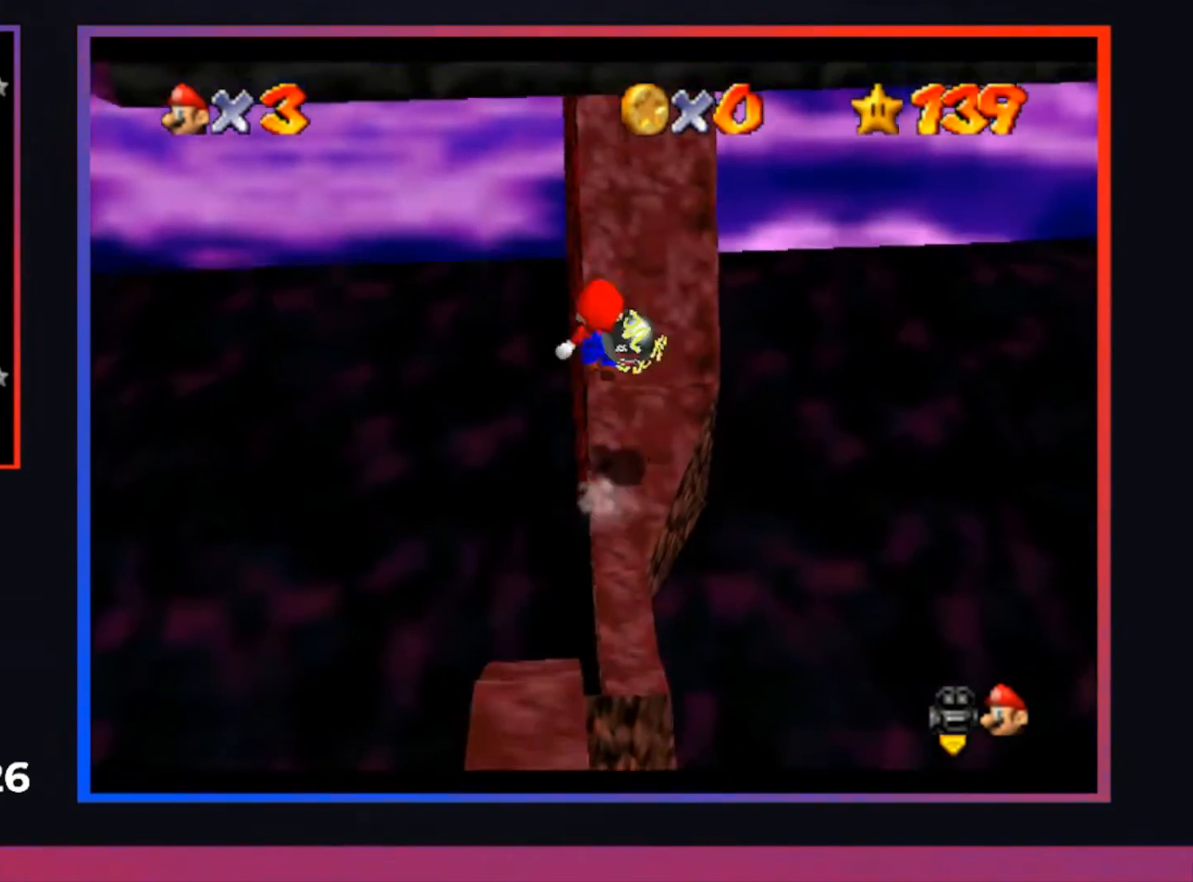
{"buttons": ["A"], "left_stick": "left", "right_stick": "center", "events": [[33, "A", "up"], [300, "left_stick", "up-left"], [367, "A", "down"], [400, "left_stick", "left"]]}
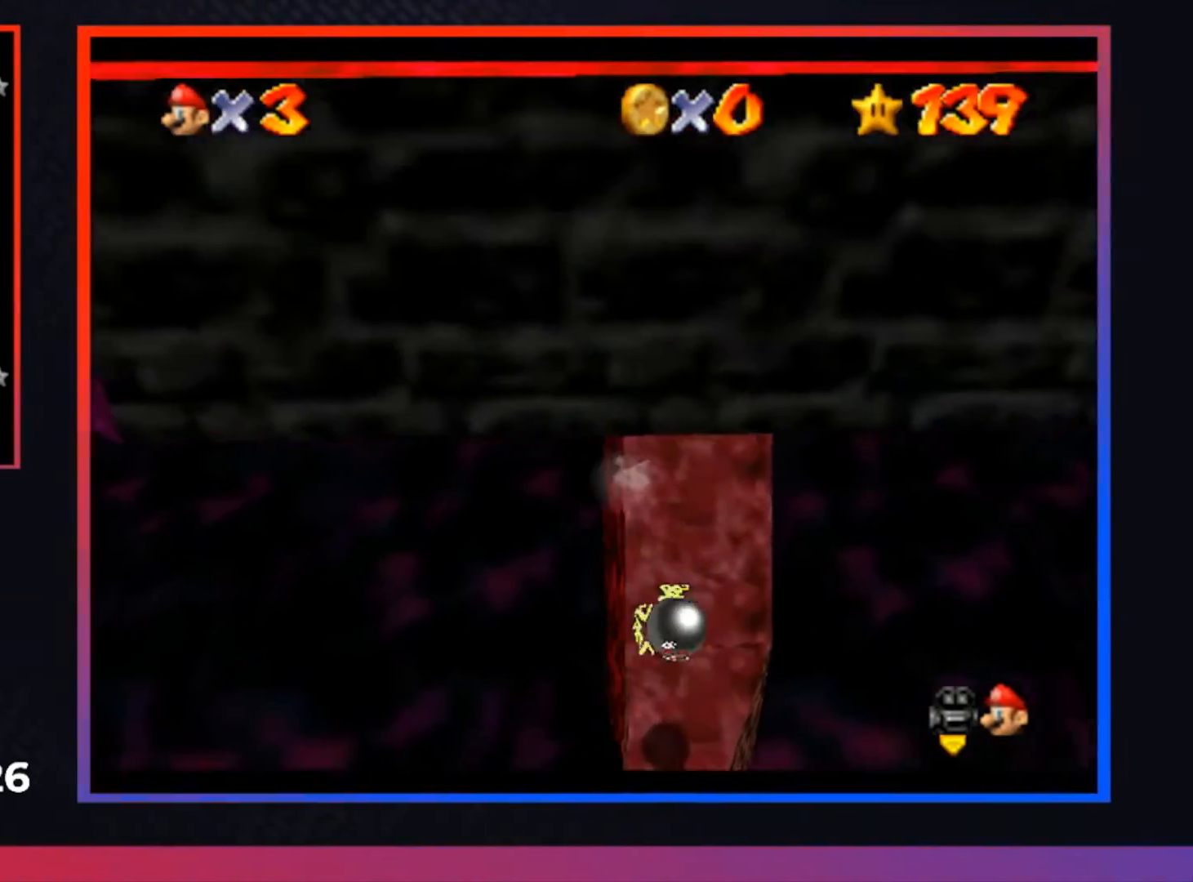
{"buttons": ["A"], "left_stick": "up-right", "right_stick": "center", "events": [[100, "left_stick", "up-left"], [300, "left_stick", "up"], [400, "left_stick", "up-right"]]}
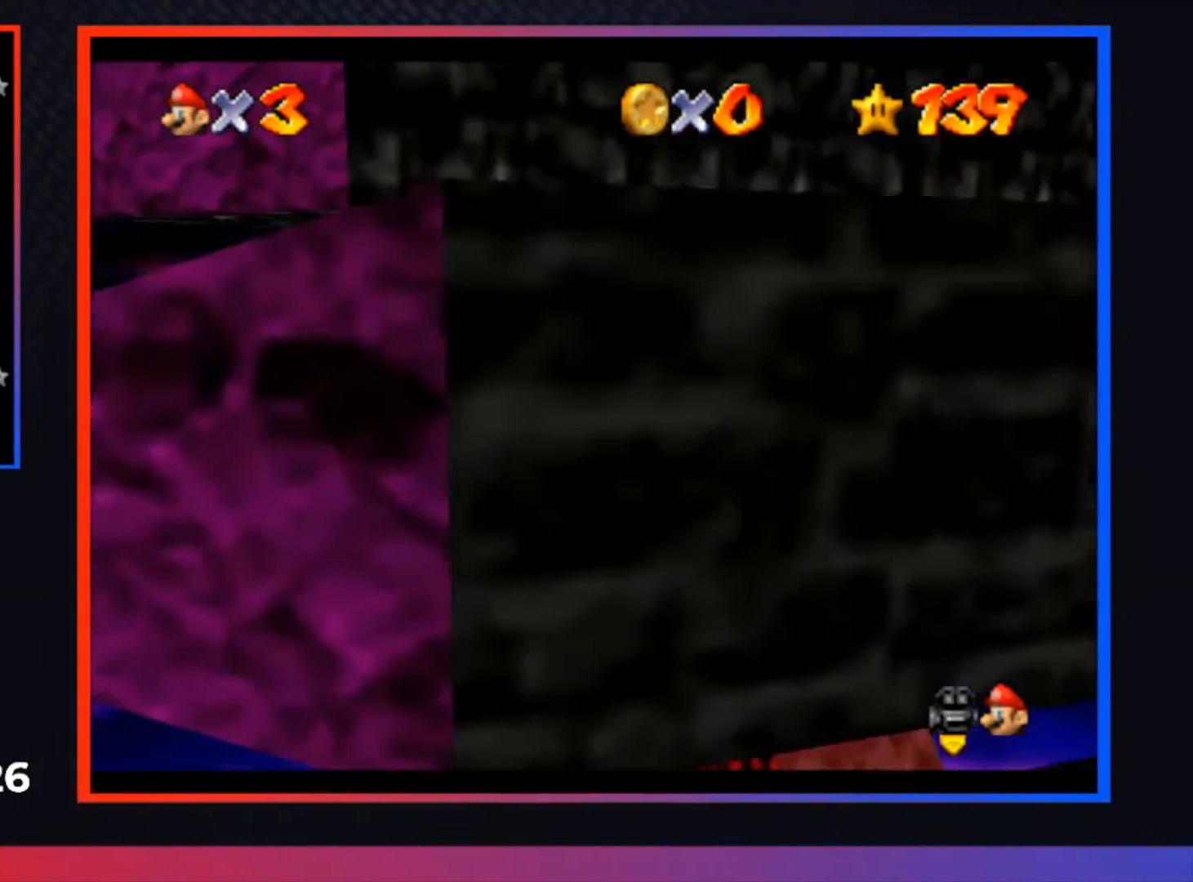
{"buttons": ["L2"], "left_stick": "right", "right_stick": "center", "events": [[333, "left_stick", "right"], [400, "A", "up"], [400, "L2", "down"]]}
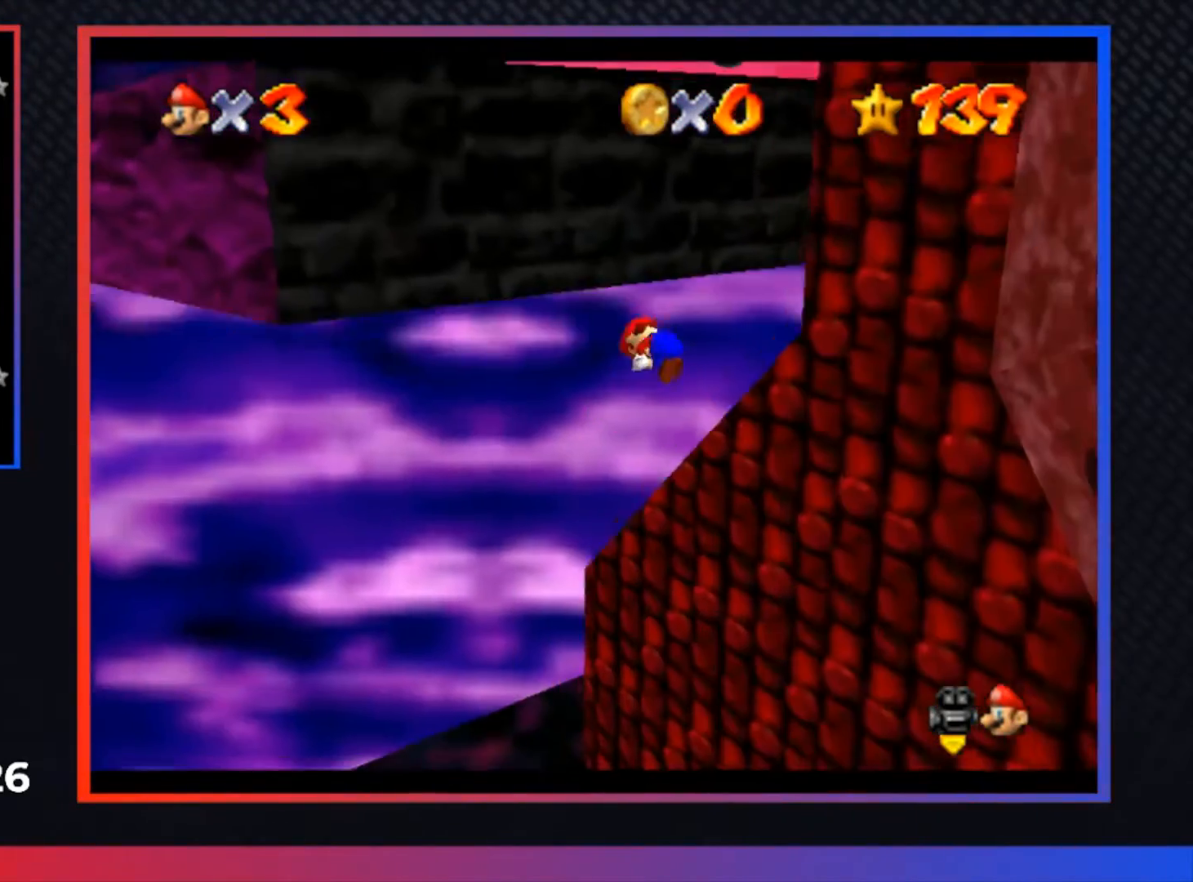
{"buttons": [], "left_stick": "down-right", "right_stick": "center", "events": [[33, "L2", "up"], [200, "left_stick", "down-right"]]}
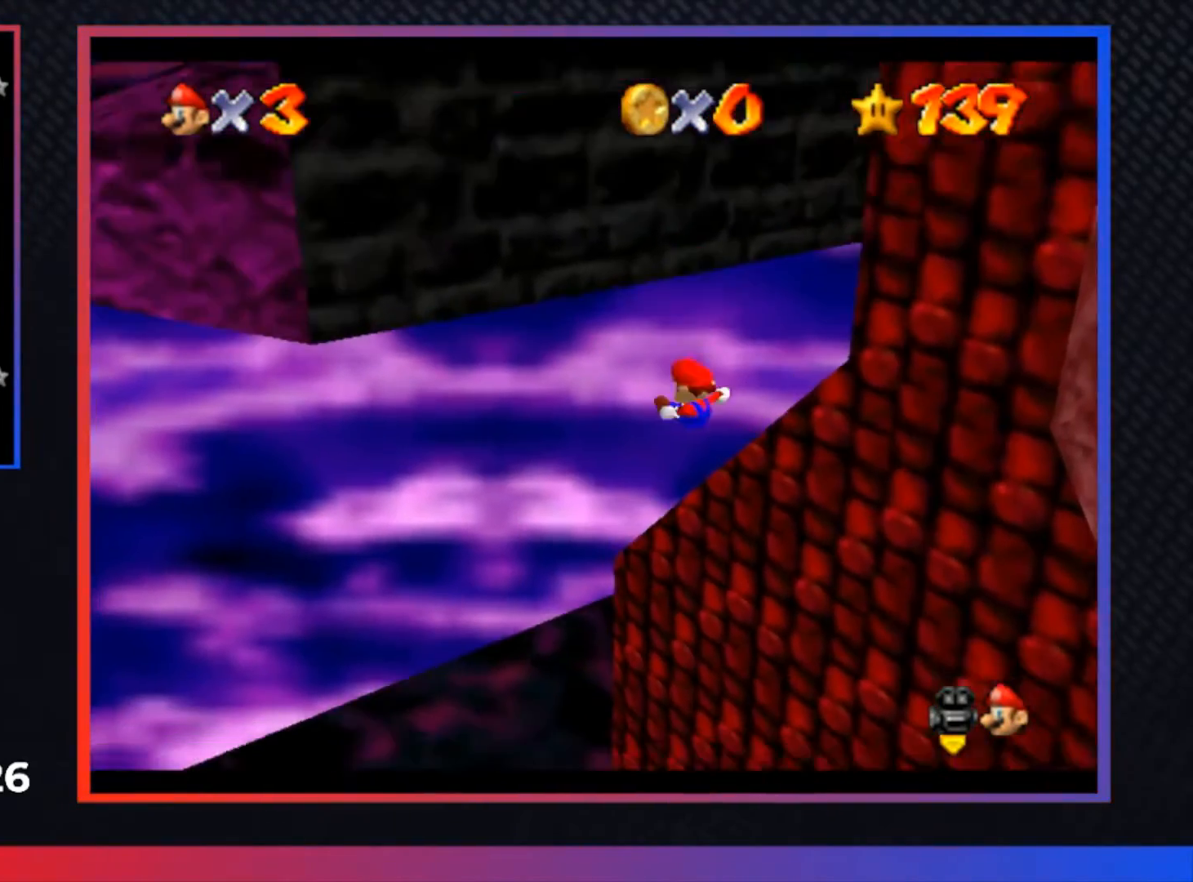
{"buttons": ["A"], "left_stick": "down-right", "right_stick": "center", "events": [[267, "A", "down"]]}
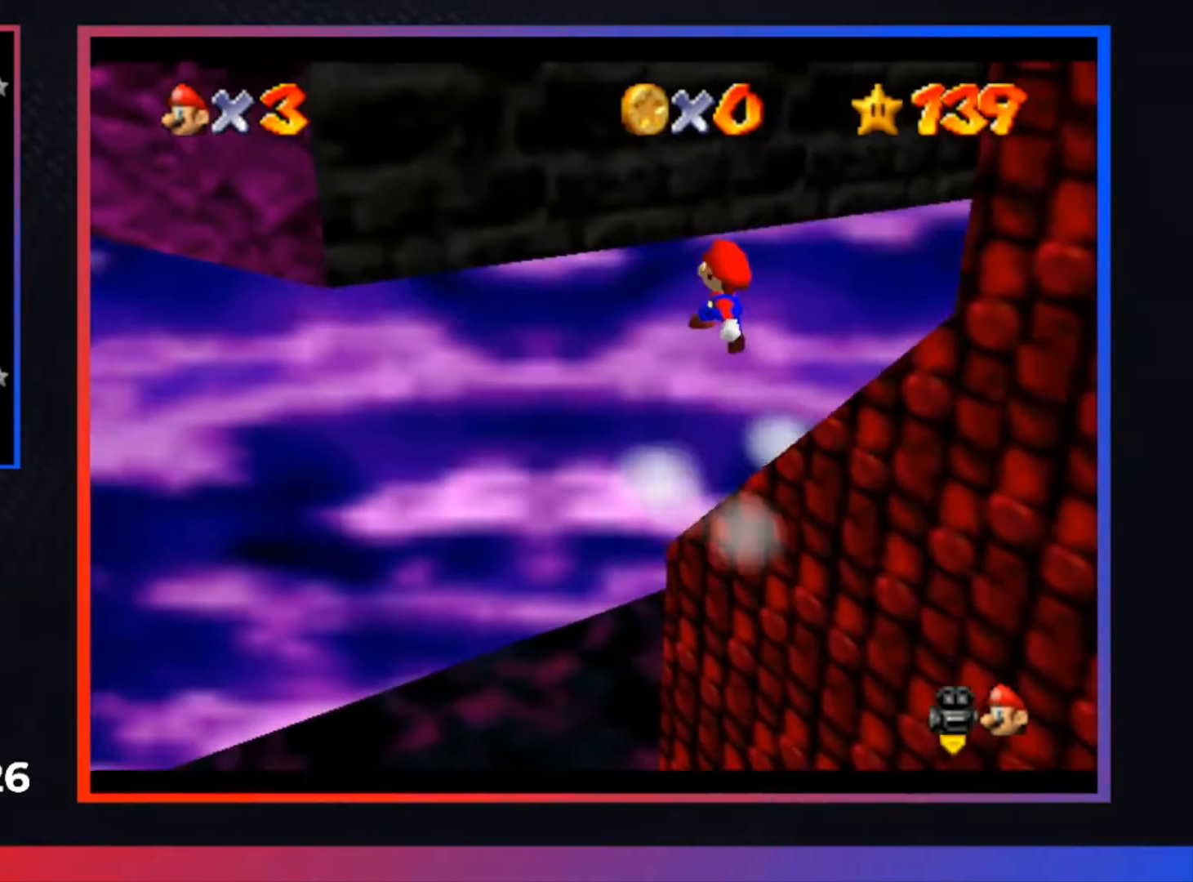
{"buttons": ["X"], "left_stick": "down-right", "right_stick": "center", "events": [[33, "A", "up"], [300, "X", "down"]]}
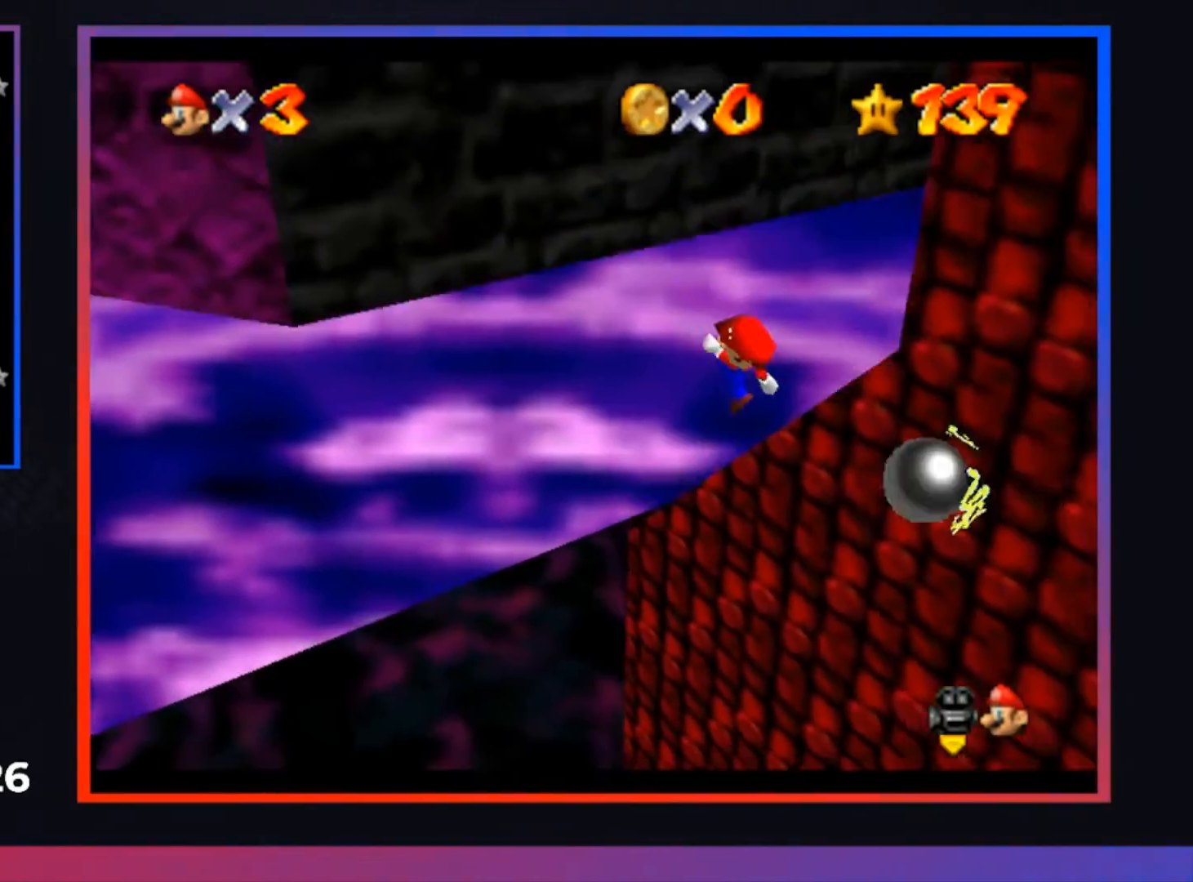
{"buttons": ["A"], "left_stick": "down-right", "right_stick": "center", "events": [[33, "X", "up"], [367, "A", "down"]]}
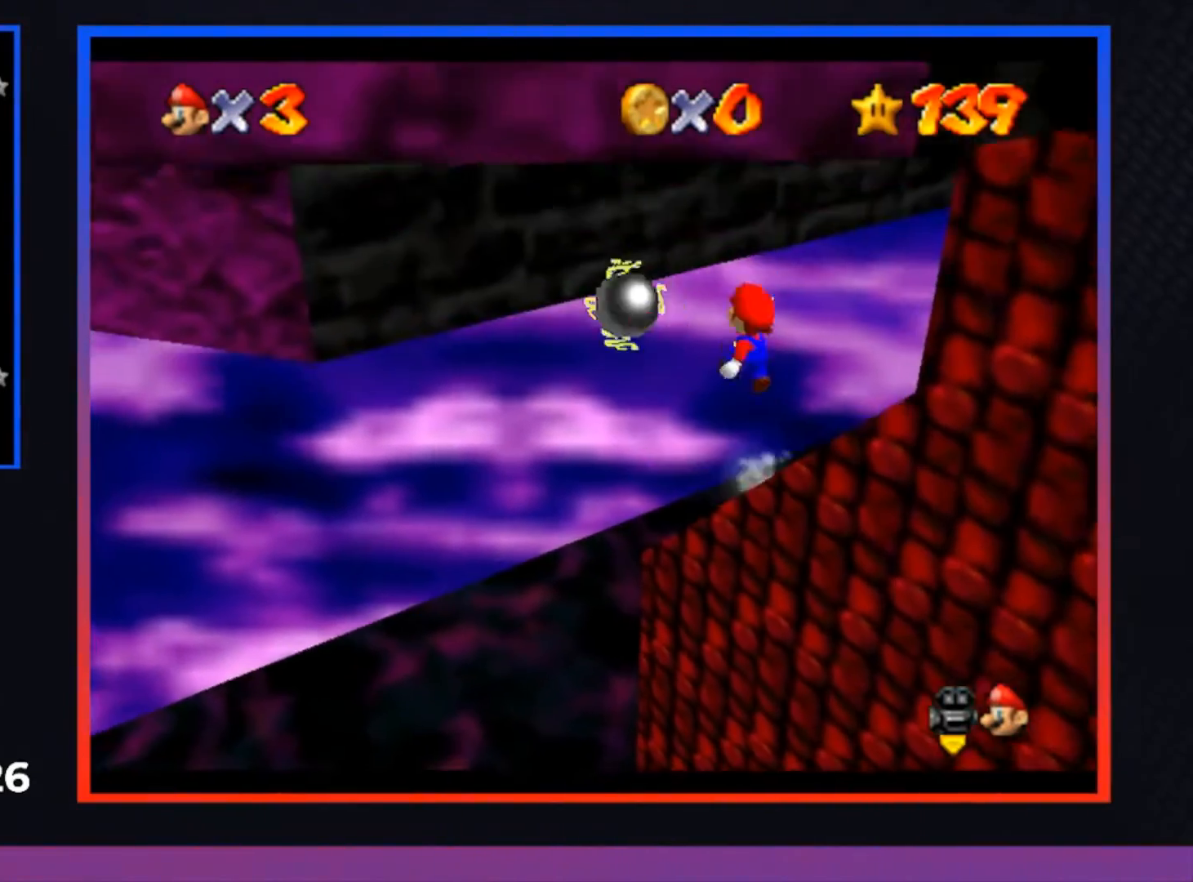
{"buttons": ["X", "L1"], "left_stick": "right", "right_stick": "center", "events": [[133, "A", "up"], [267, "L1", "down"], [333, "X", "down"], [400, "L1", "up"], [433, "X", "up"], [467, "L1", "down"], [500, "X", "down"], [500, "left_stick", "right"]]}
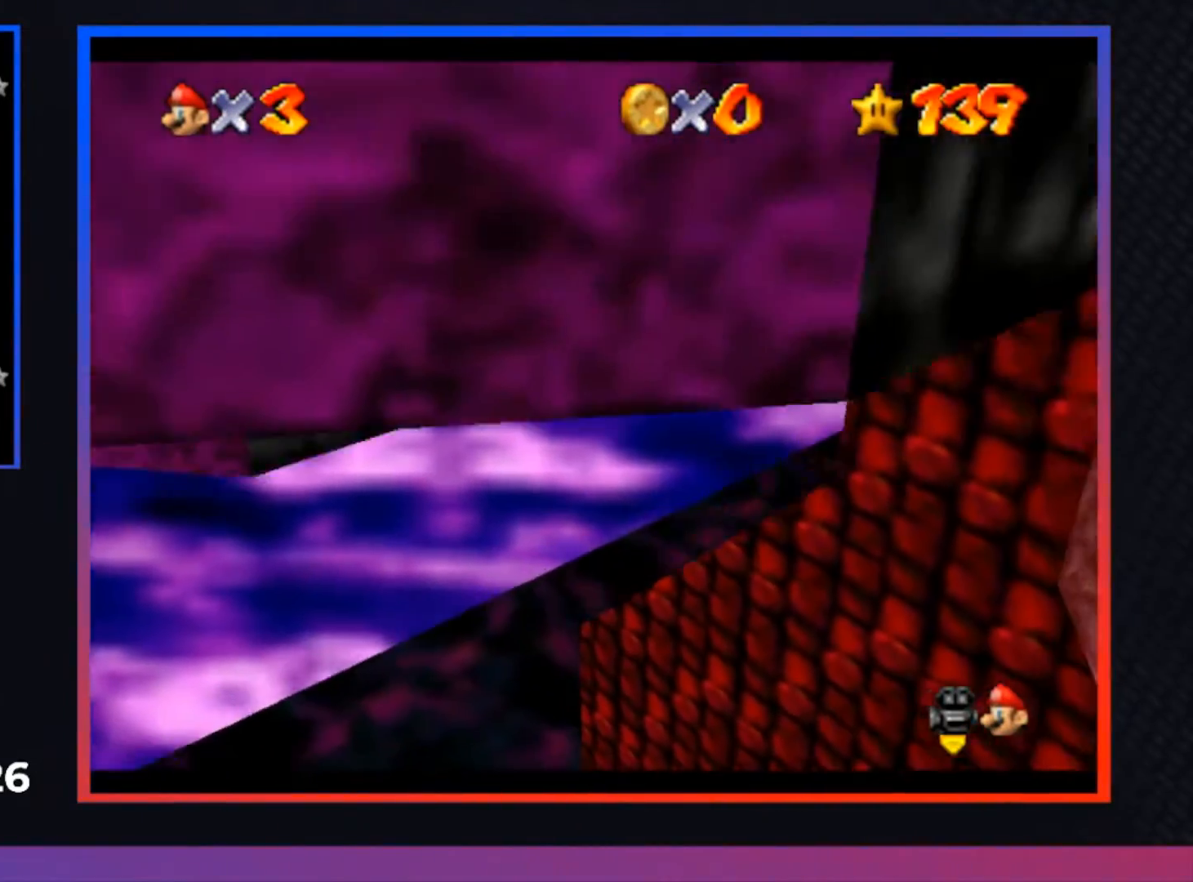
{"buttons": [], "left_stick": "right", "right_stick": "center", "events": [[100, "L1", "up"], [133, "X", "up"], [200, "left_stick", "center"], [467, "left_stick", "right"]]}
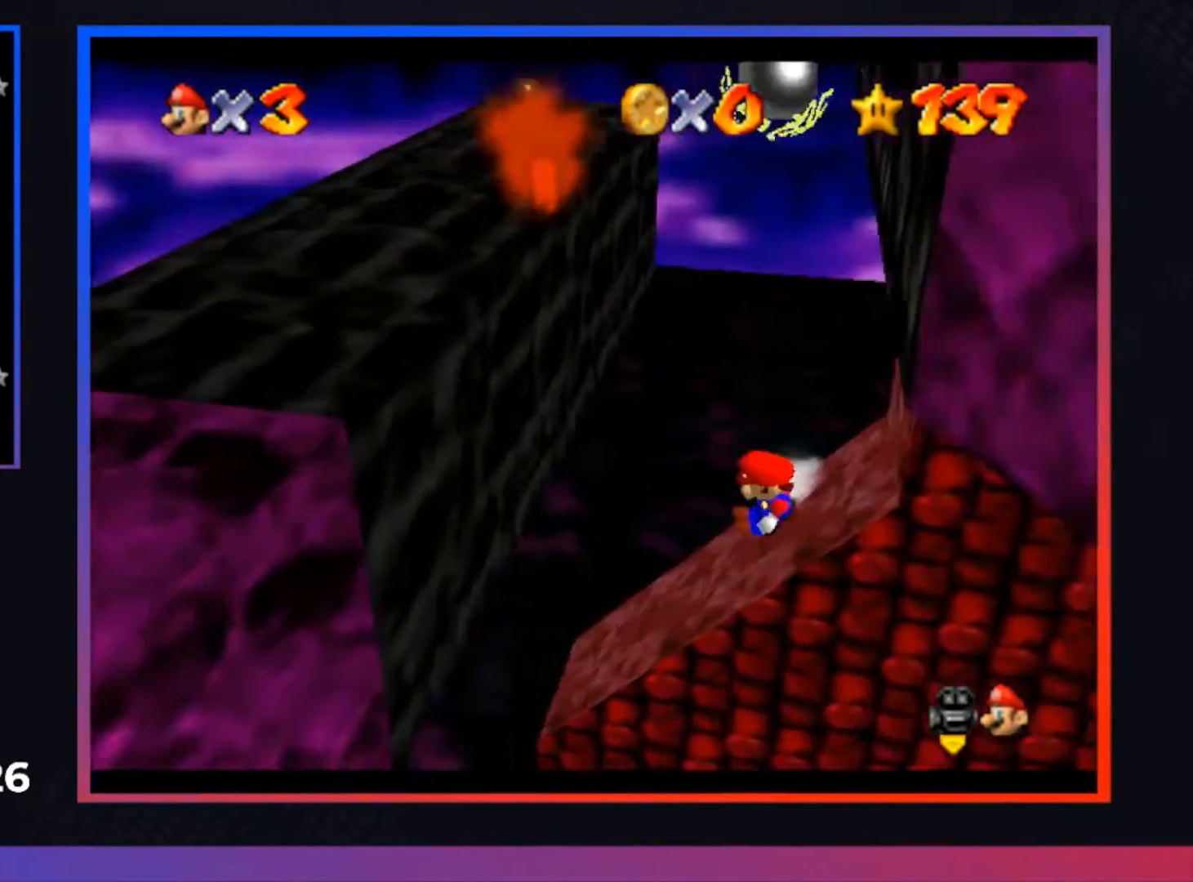
{"buttons": [], "left_stick": "right", "right_stick": "center", "events": [[100, "A", "down"], [267, "A", "up"]]}
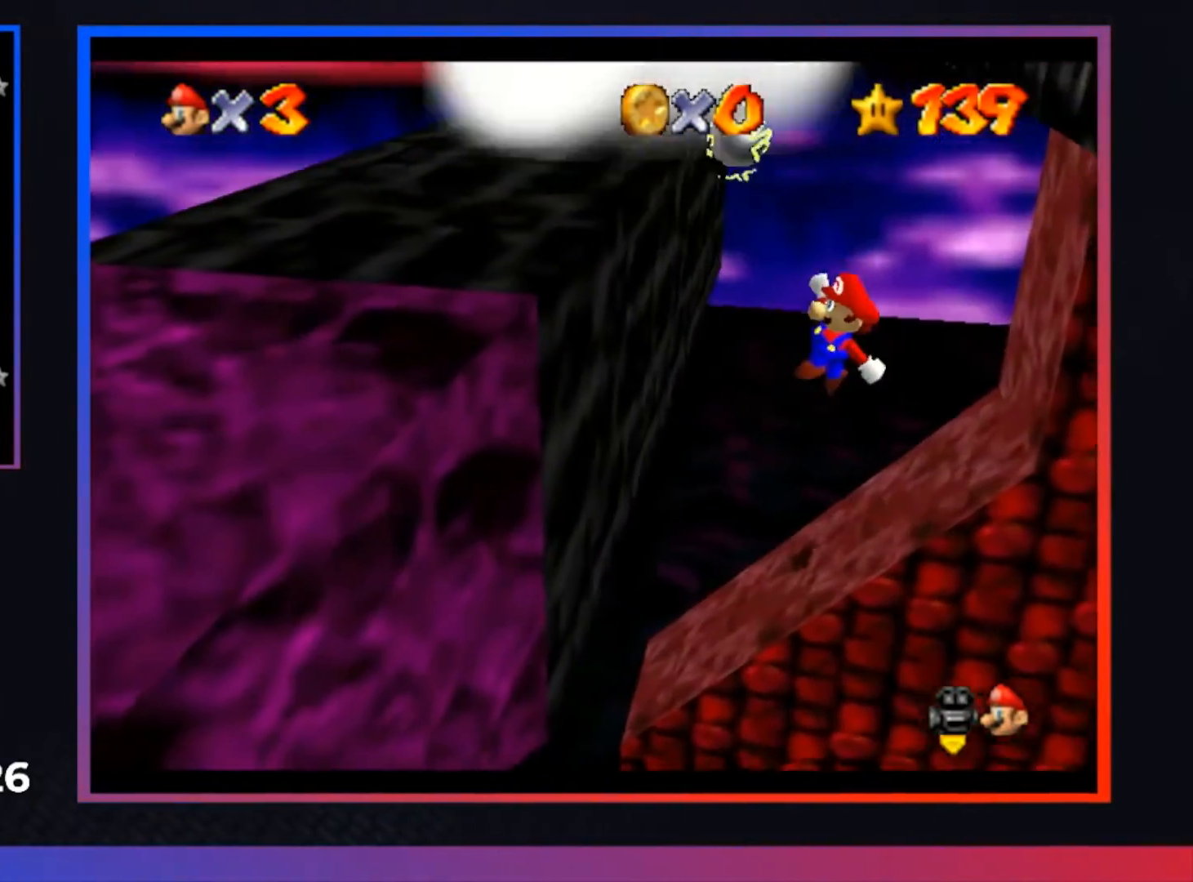
{"buttons": [], "left_stick": "center", "right_stick": "center", "events": [[100, "X", "down"], [200, "left_stick", "center"], [267, "X", "up"], [333, "left_stick", "right"], [467, "left_stick", "center"]]}
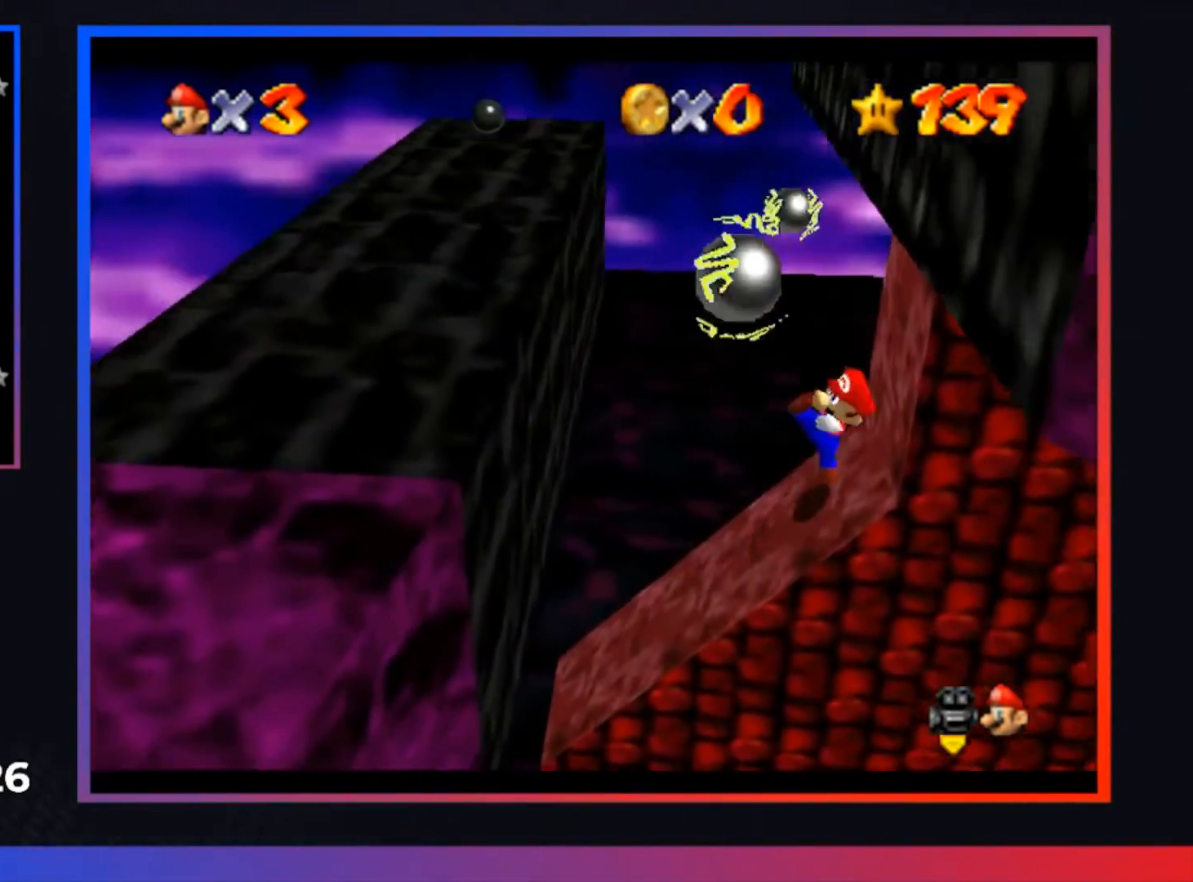
{"buttons": ["A"], "left_stick": "right", "right_stick": "center", "events": [[300, "left_stick", "right"], [367, "A", "down"]]}
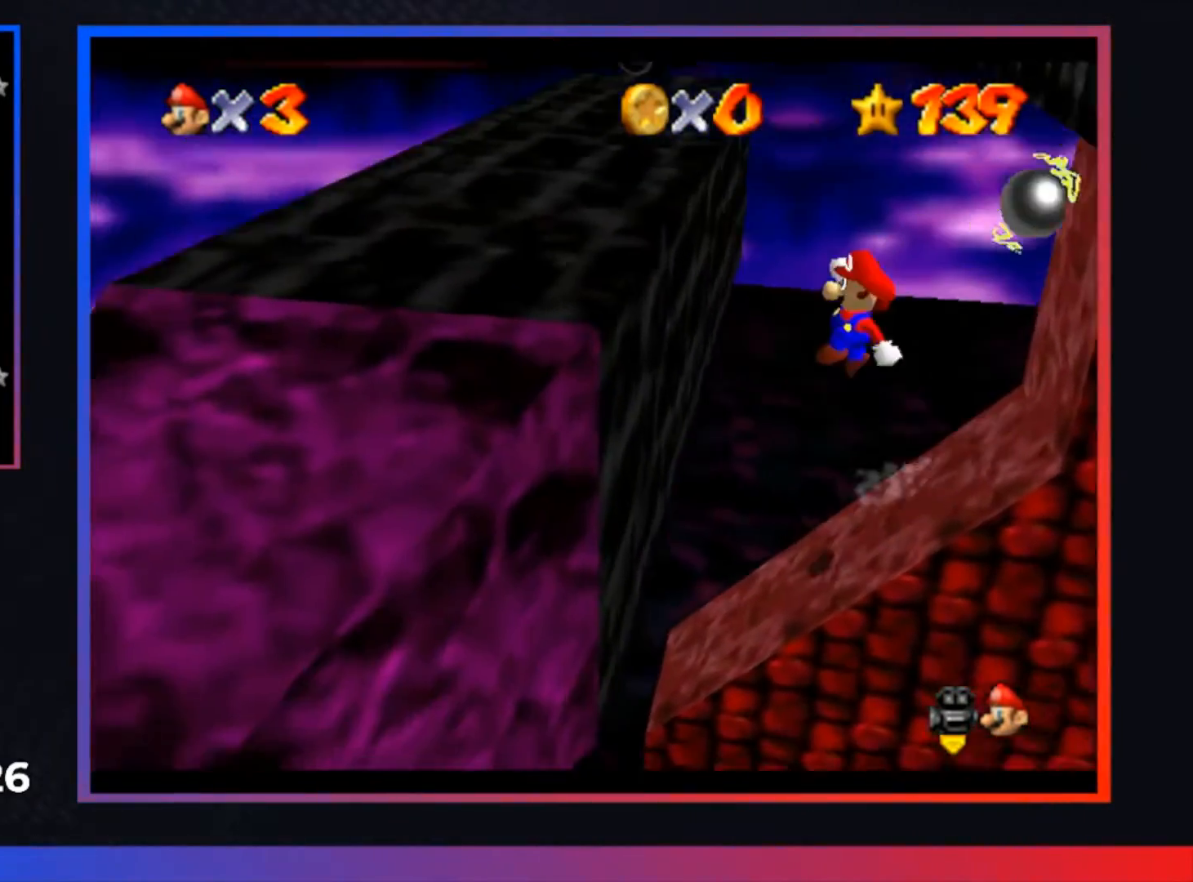
{"buttons": ["X"], "left_stick": "right", "right_stick": "center", "events": [[67, "A", "up"], [367, "X", "down"]]}
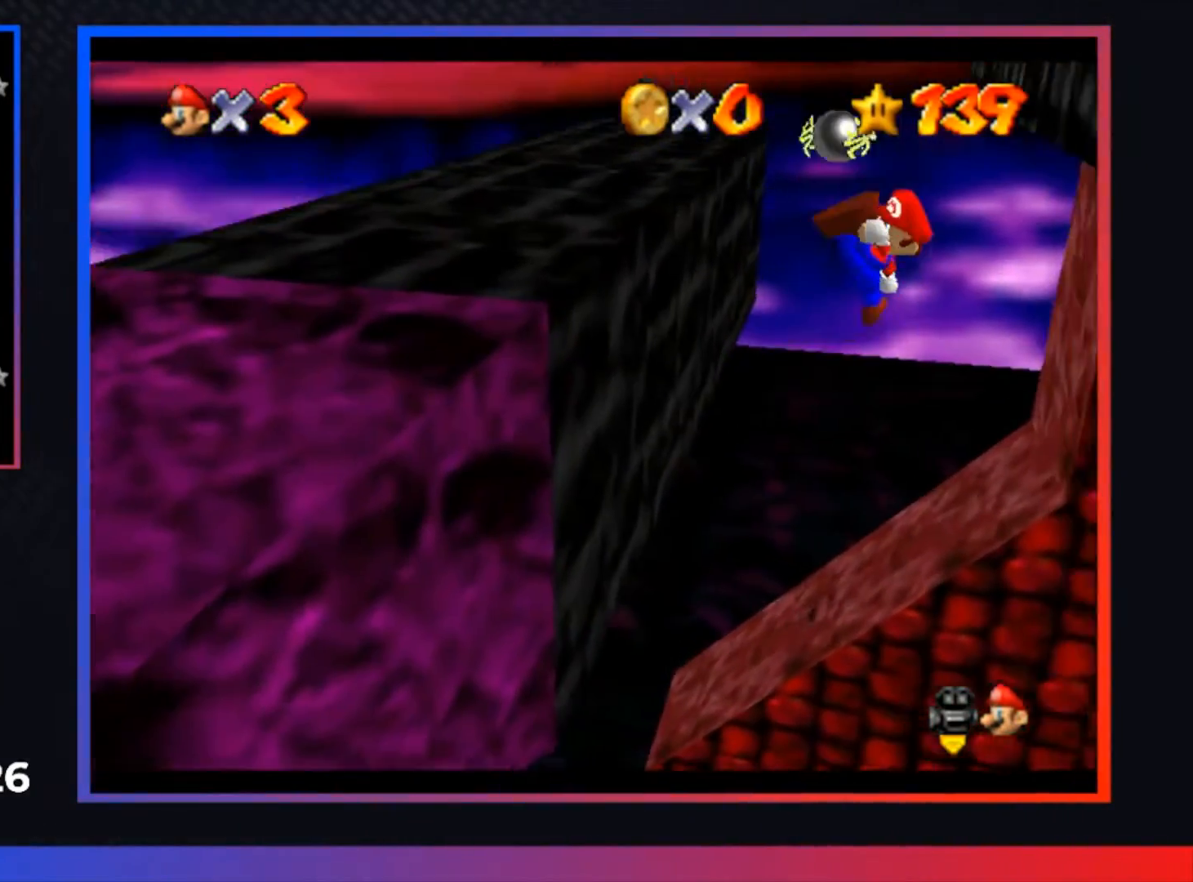
{"buttons": [], "left_stick": "left", "right_stick": "center", "events": [[33, "X", "up"], [333, "left_stick", "center"], [500, "left_stick", "left"]]}
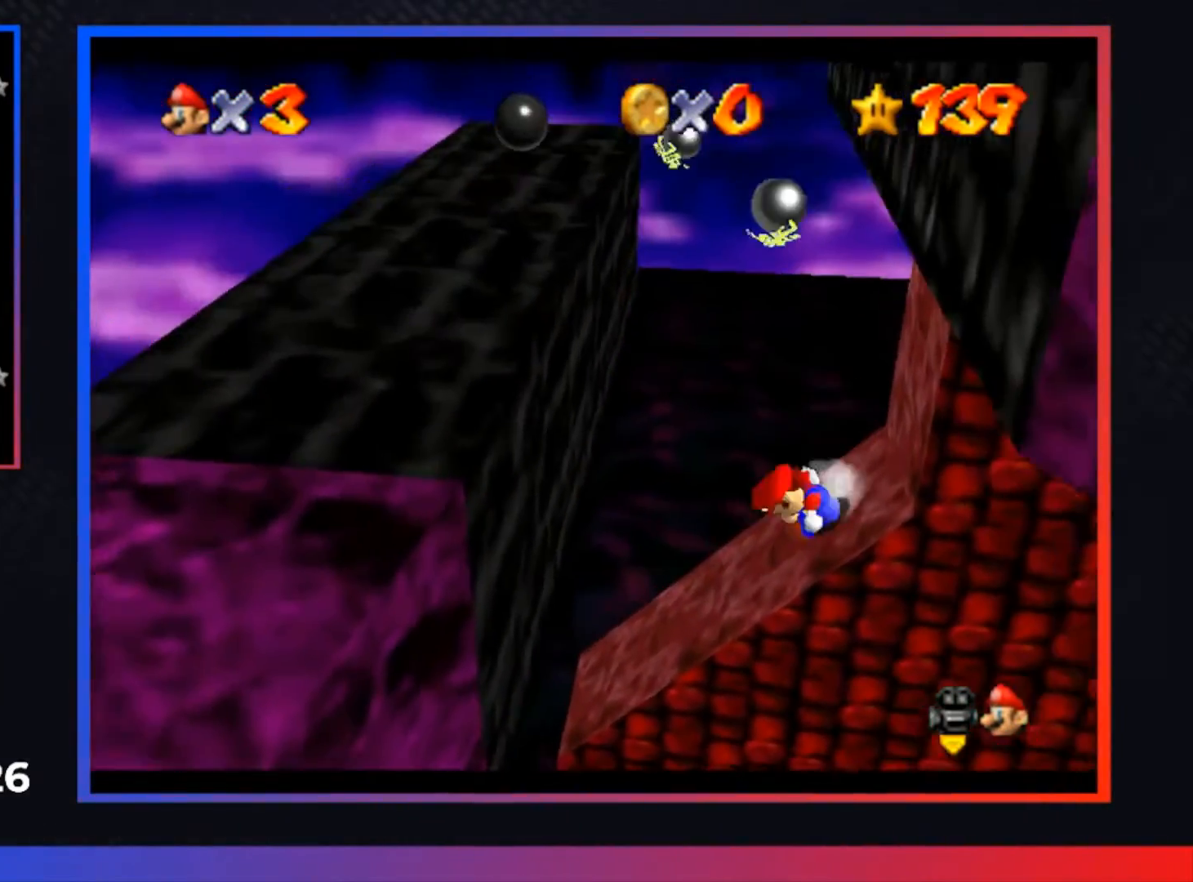
{"buttons": ["A"], "left_stick": "right", "right_stick": "center", "events": [[167, "A", "down"], [333, "A", "up"], [467, "left_stick", "right"], [500, "A", "down"]]}
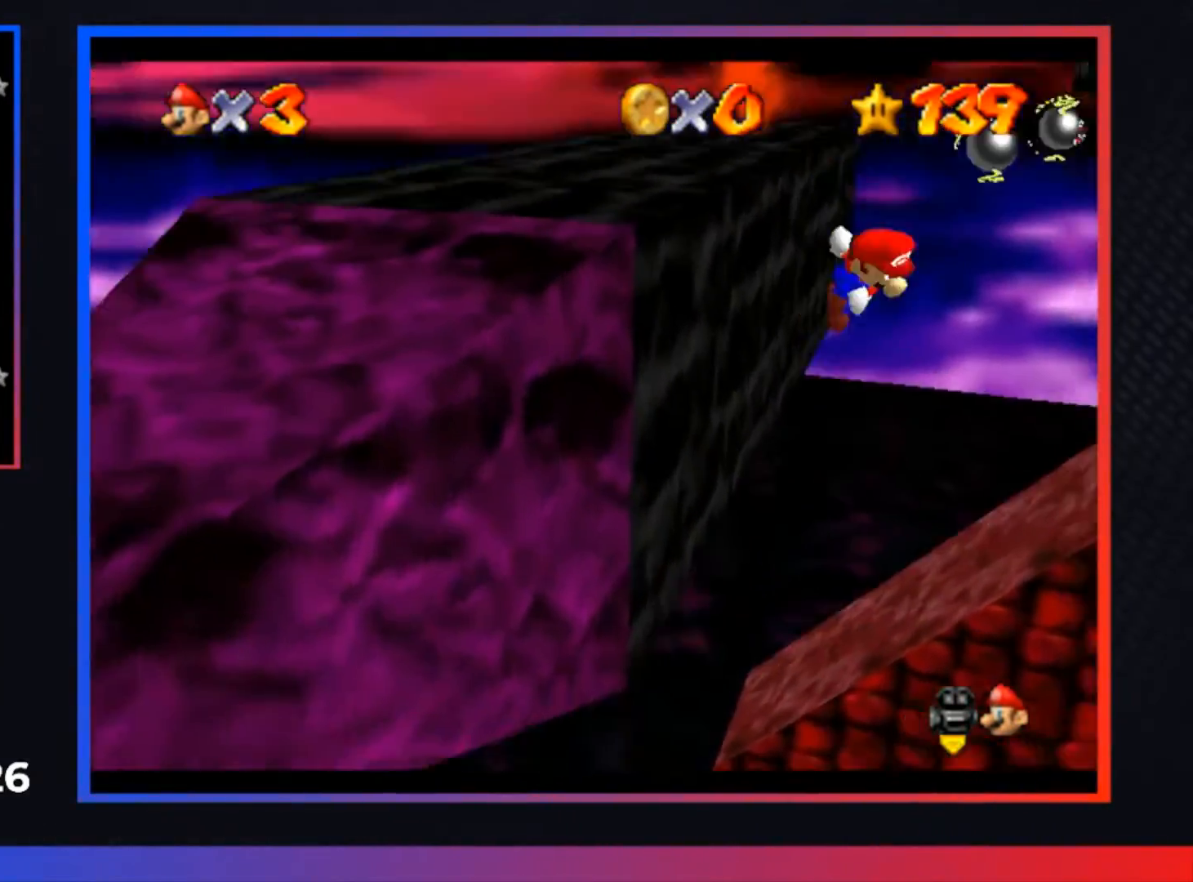
{"buttons": [], "left_stick": "center", "right_stick": "center", "events": [[167, "A", "up"], [267, "left_stick", "center"], [333, "A", "down"], [467, "A", "up"]]}
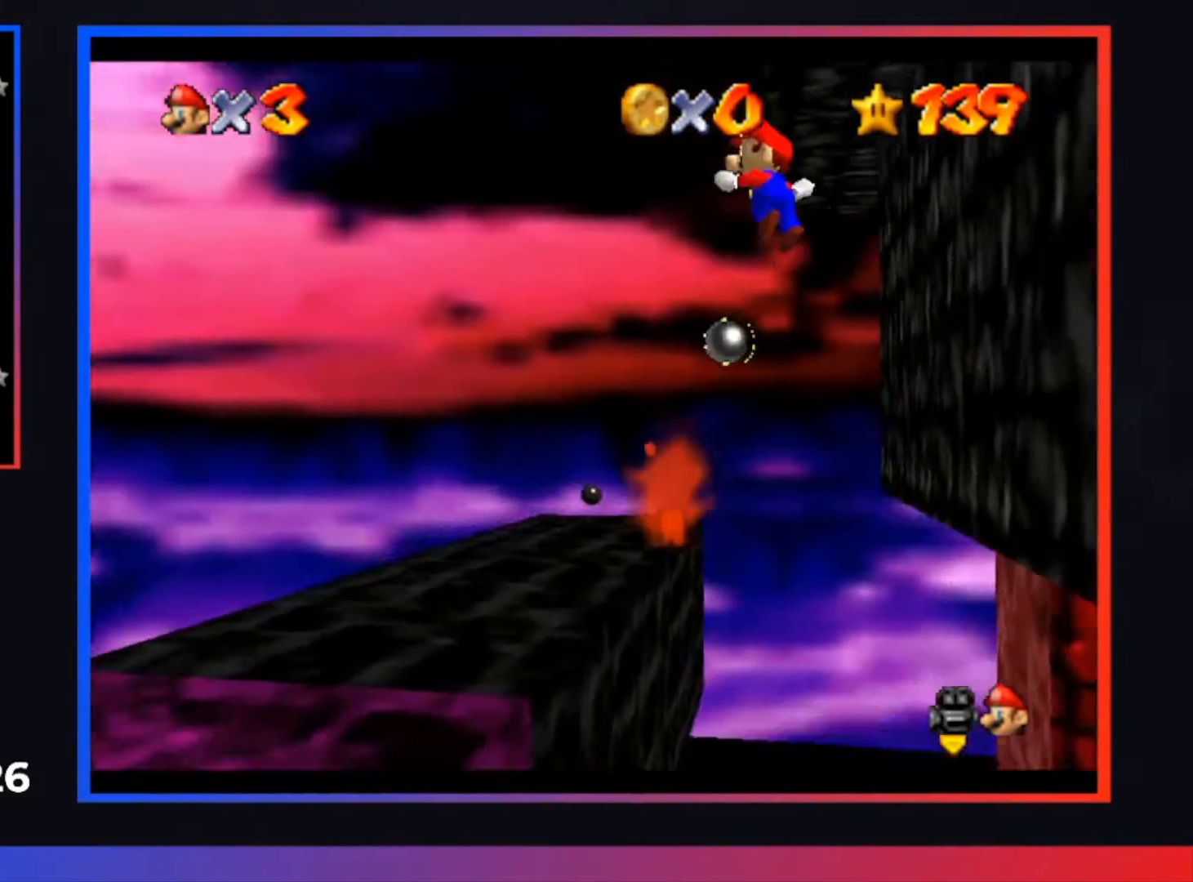
{"buttons": [], "left_stick": "center", "right_stick": "center", "events": [[33, "left_stick", "down-right"], [133, "left_stick", "down"], [267, "left_stick", "down-right"], [400, "left_stick", "center"]]}
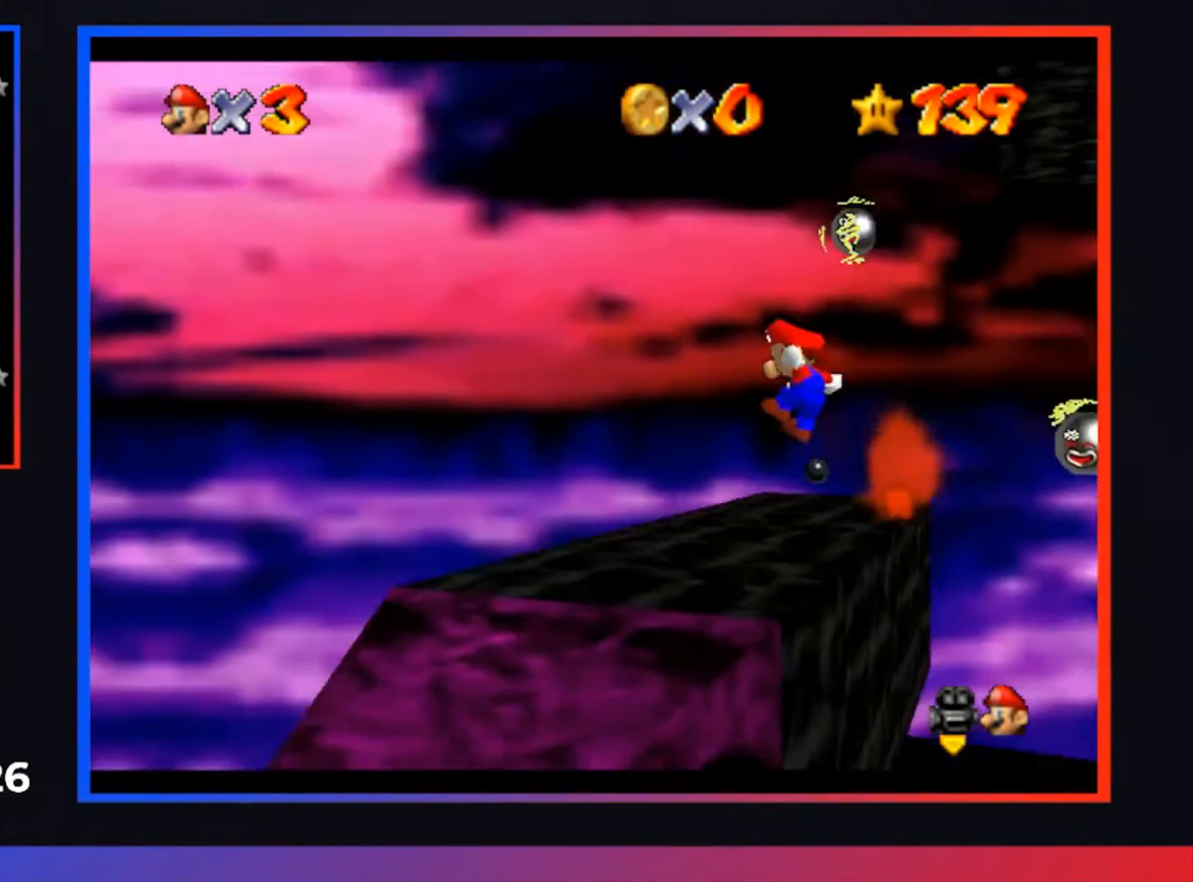
{"buttons": [], "left_stick": "up", "right_stick": "center", "events": [[100, "left_stick", "up"]]}
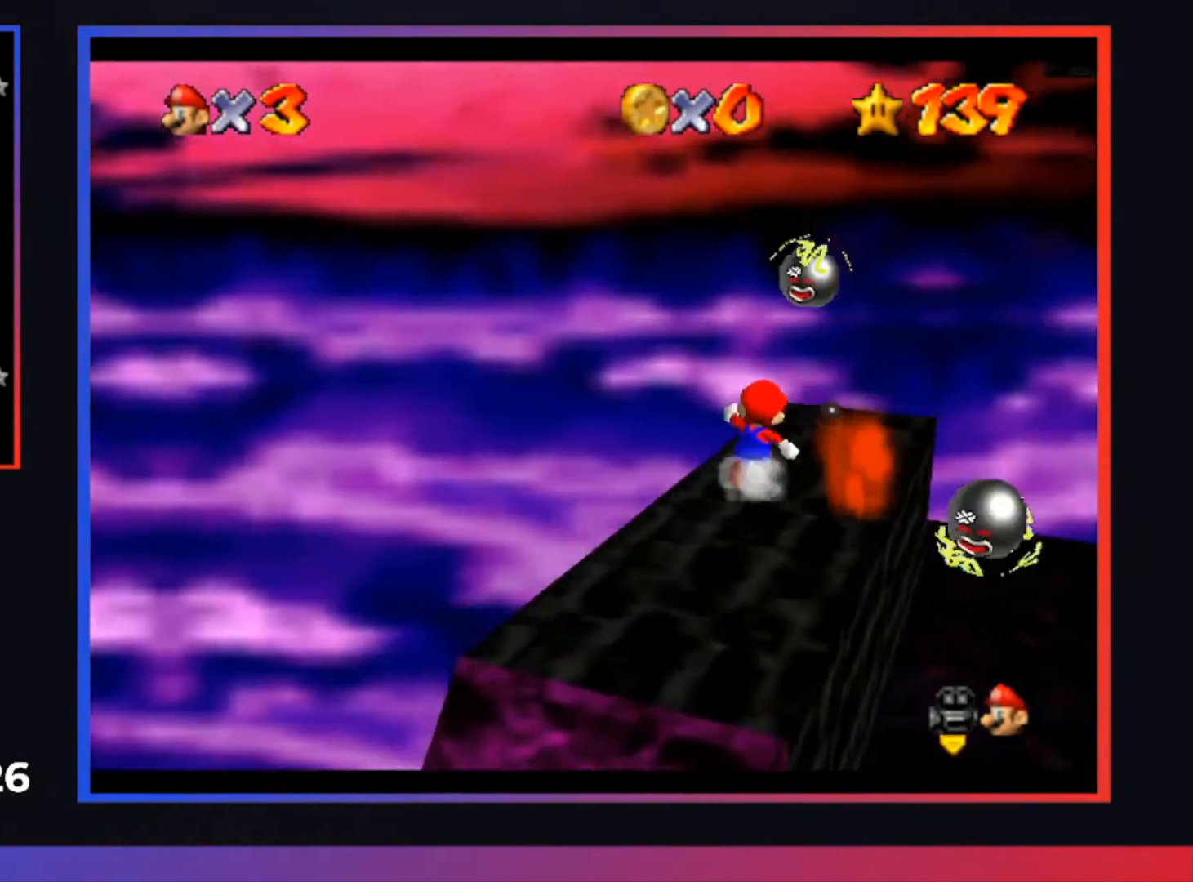
{"buttons": [], "left_stick": "center", "right_stick": "center", "events": [[233, "left_stick", "center"]]}
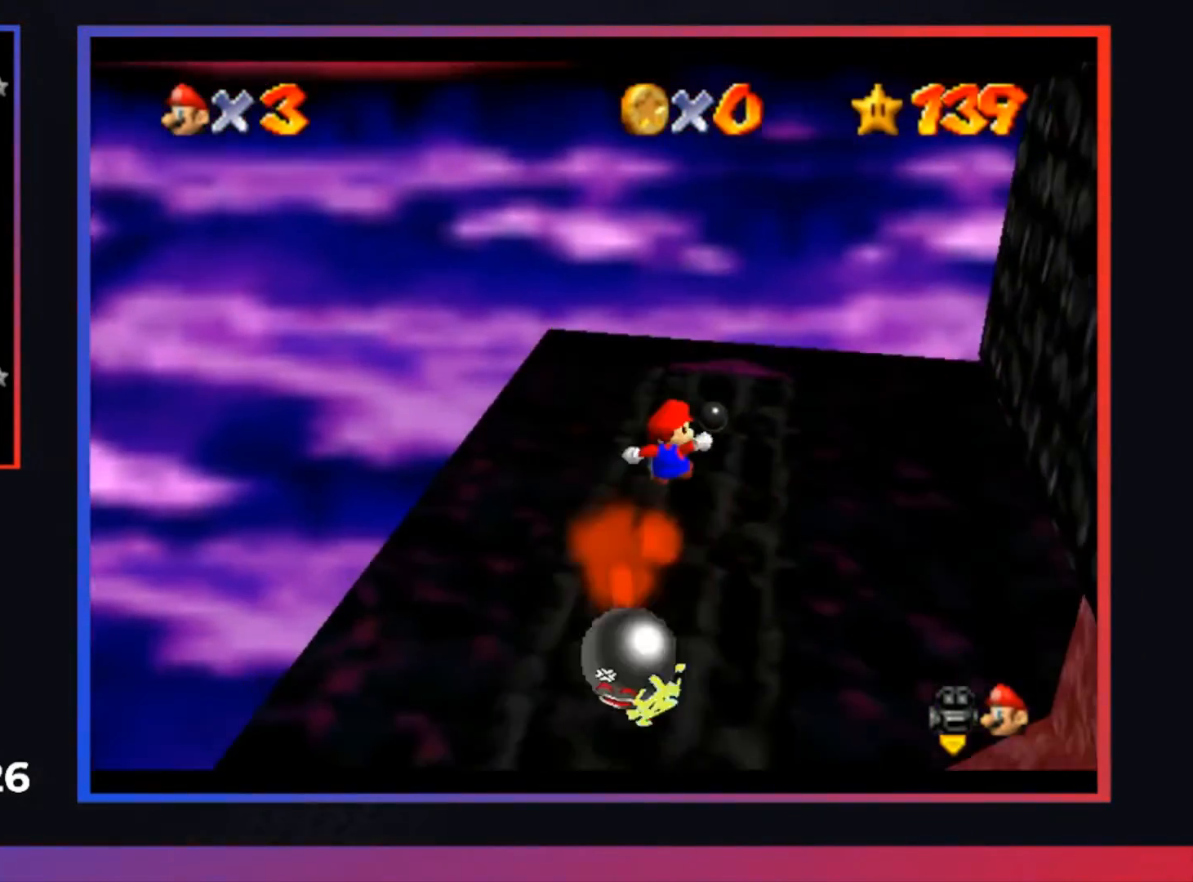
{"buttons": [], "left_stick": "up", "right_stick": "center", "events": [[233, "left_stick", "right"], [367, "left_stick", "up"]]}
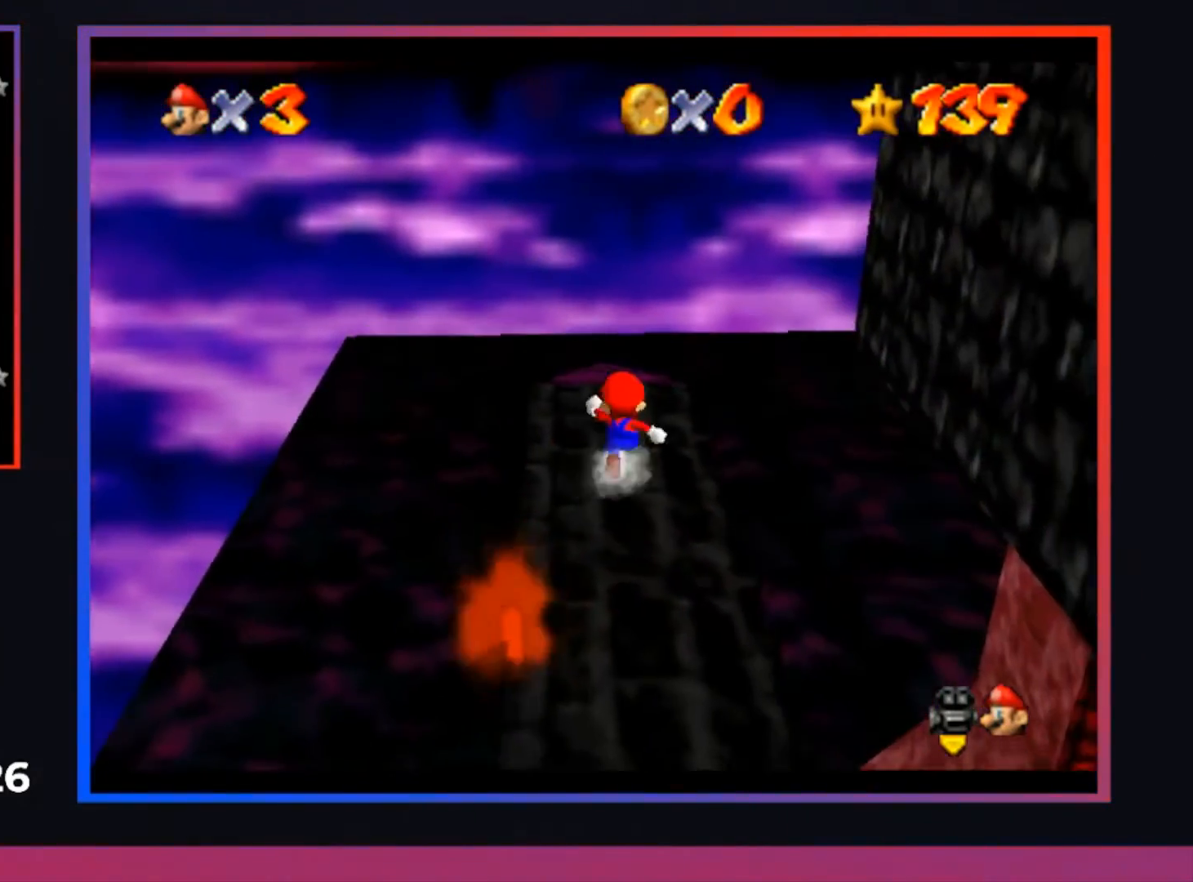
{"buttons": [], "left_stick": "up", "right_stick": "center", "events": []}
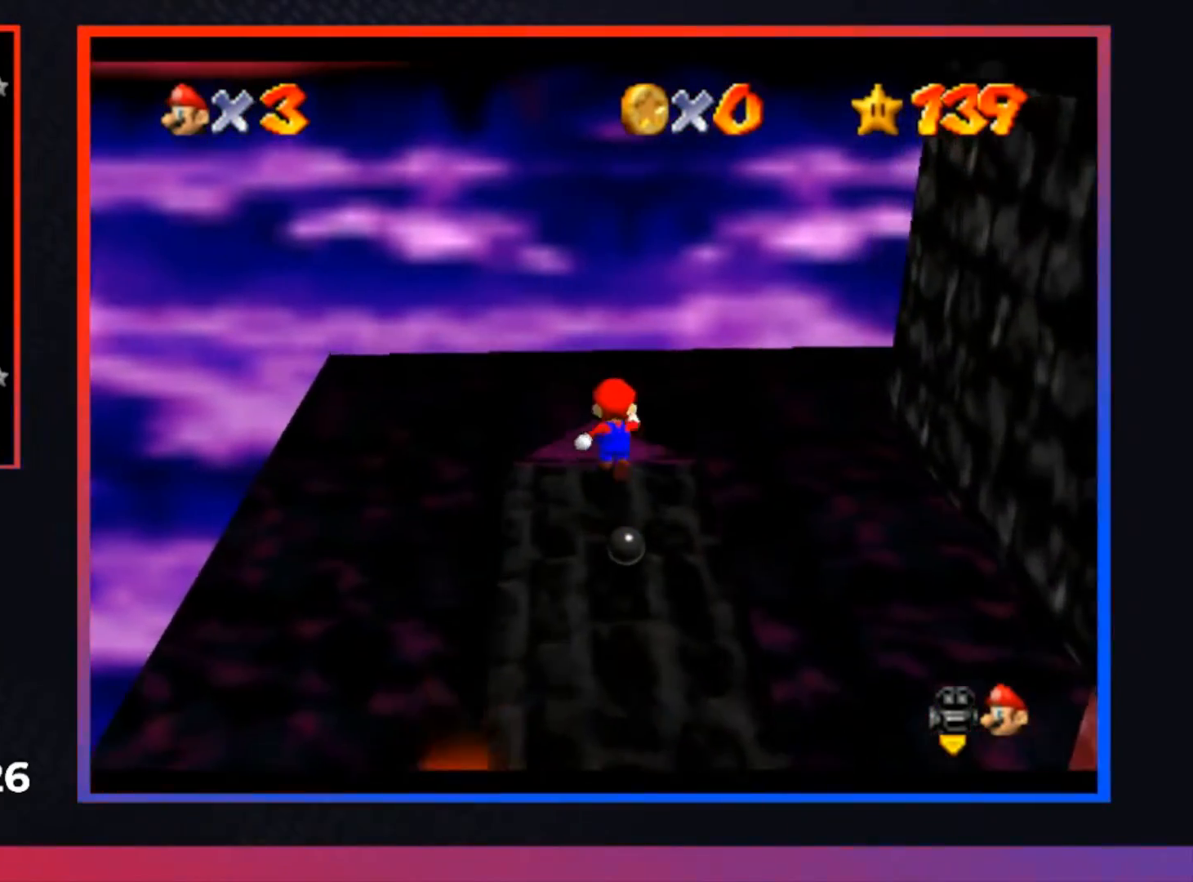
{"buttons": [], "left_stick": "center", "right_stick": "center", "events": [[67, "left_stick", "down"], [367, "left_stick", "center"]]}
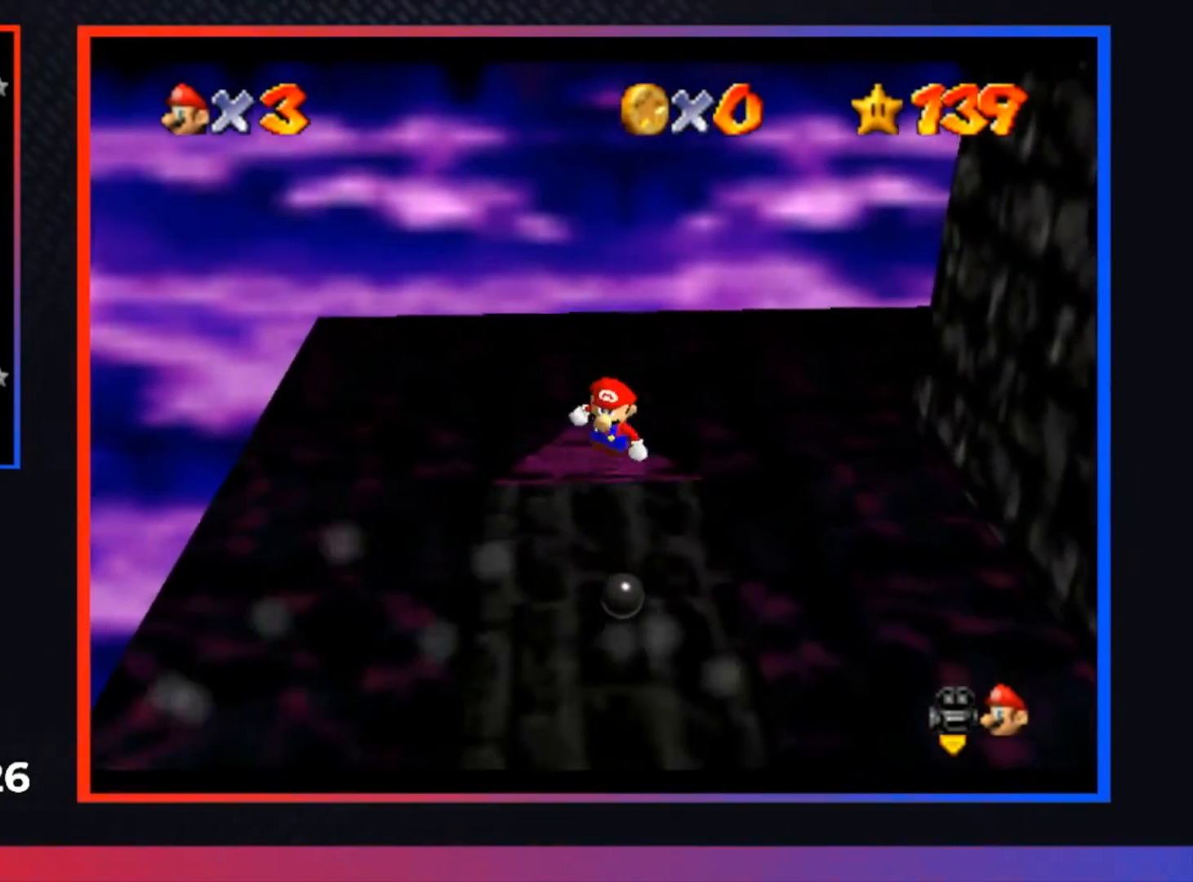
{"buttons": [], "left_stick": "center", "right_stick": "center", "events": [[367, "left_stick", "down"], [433, "left_stick", "center"]]}
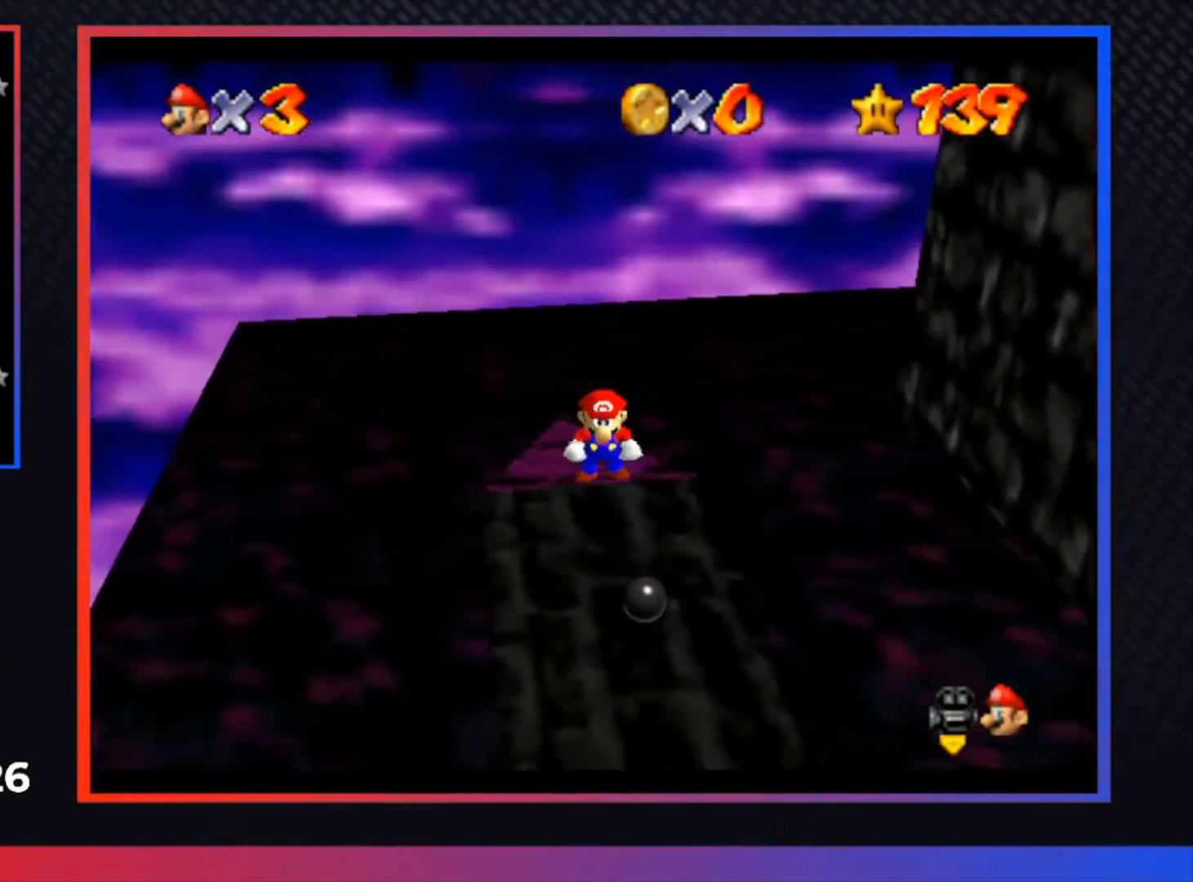
{"buttons": [], "left_stick": "center", "right_stick": "center", "events": [[67, "Y", "down"], [167, "Y", "up"]]}